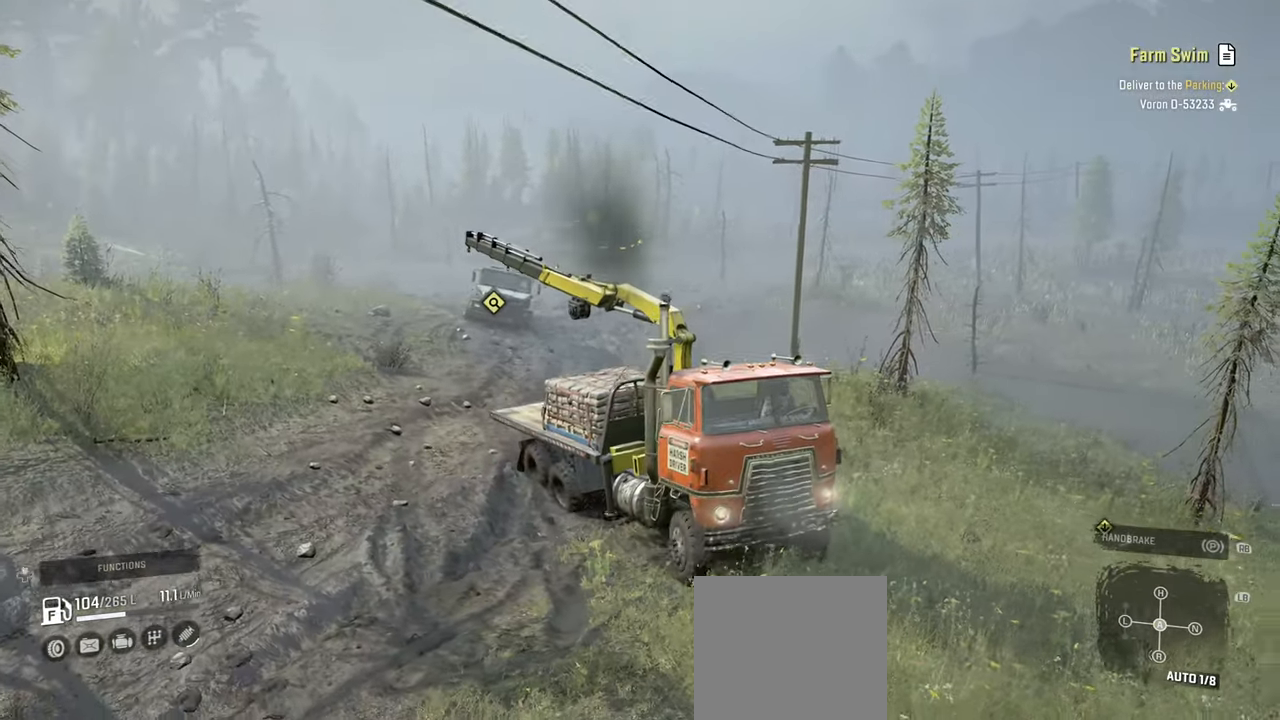
Gameplay with a controller (Xbox layout); each line is a JSON object with the inputs held at the frame after it. "events" lists button and stick changes between this image and that frame as [ms after this image, input, new state], when the widget could be followed in between.
{"buttons": ["R2"], "left_stick": "right", "right_stick": "down-right", "events": []}
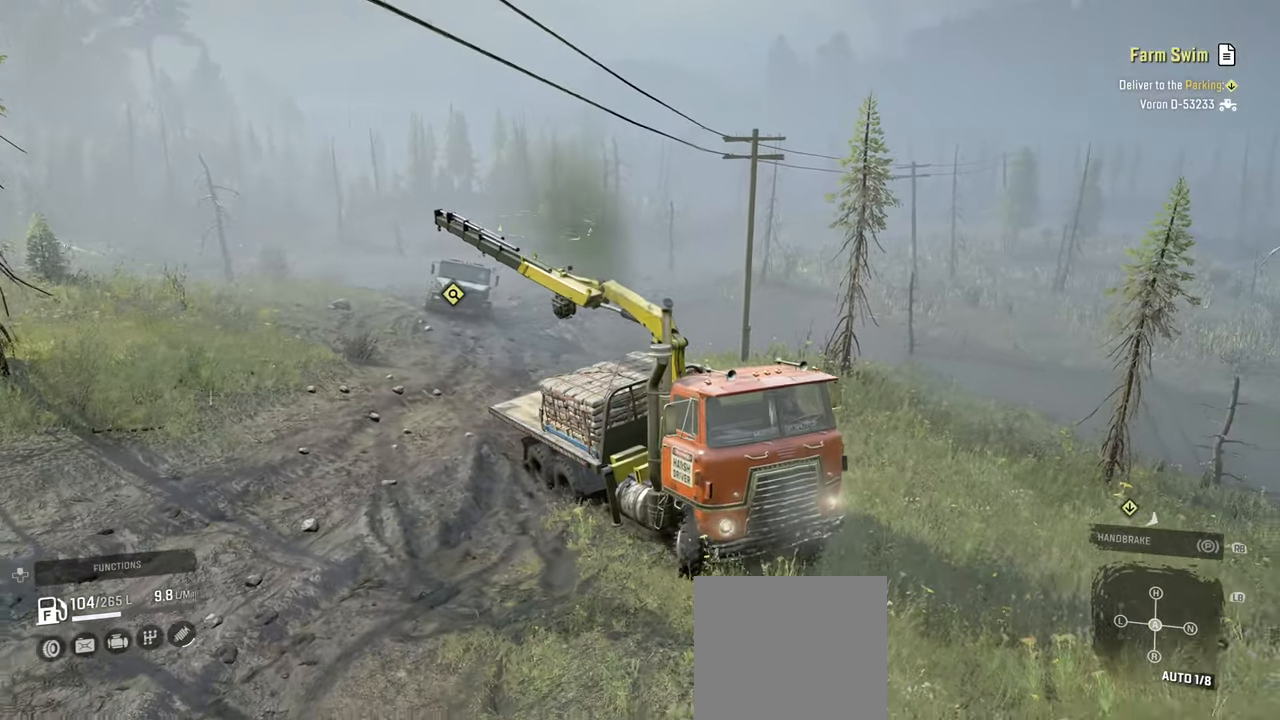
{"buttons": ["R2"], "left_stick": "right", "right_stick": "center", "events": [[350, "right_stick", "center"]]}
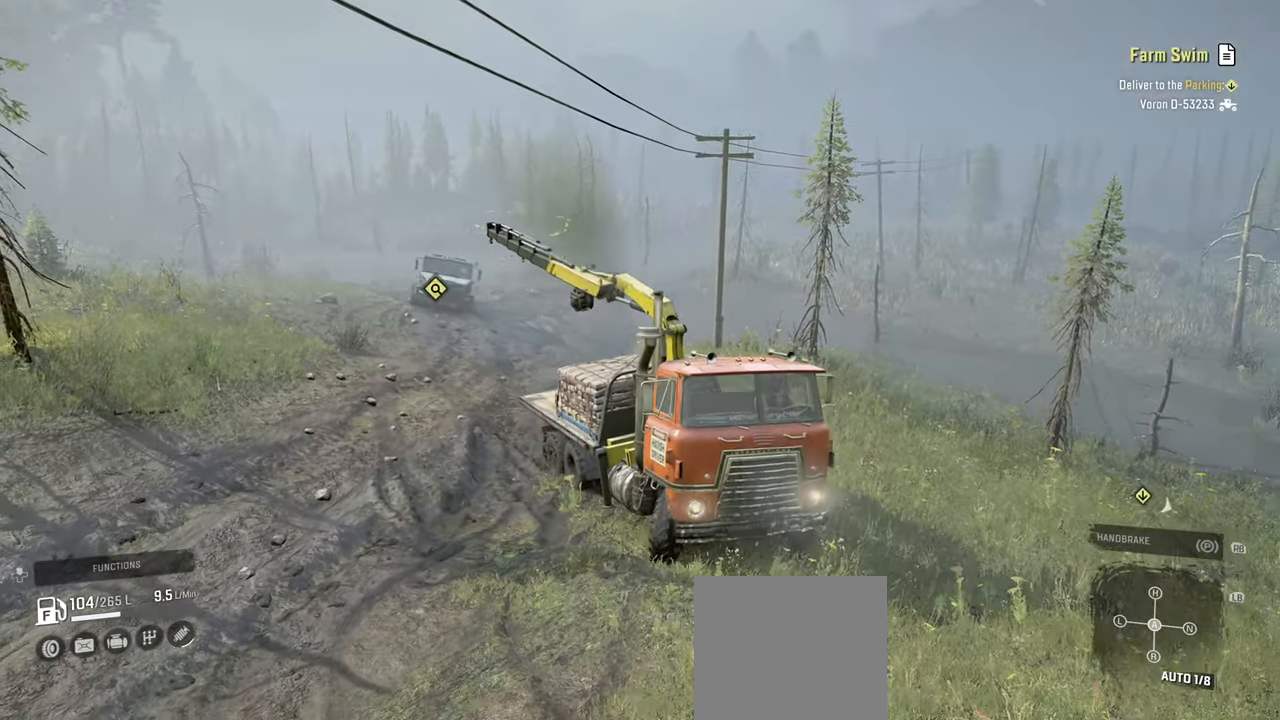
{"buttons": ["R2"], "left_stick": "right", "right_stick": "down-left", "events": [[217, "R2", "up"], [384, "R2", "down"], [450, "right_stick", "down-left"]]}
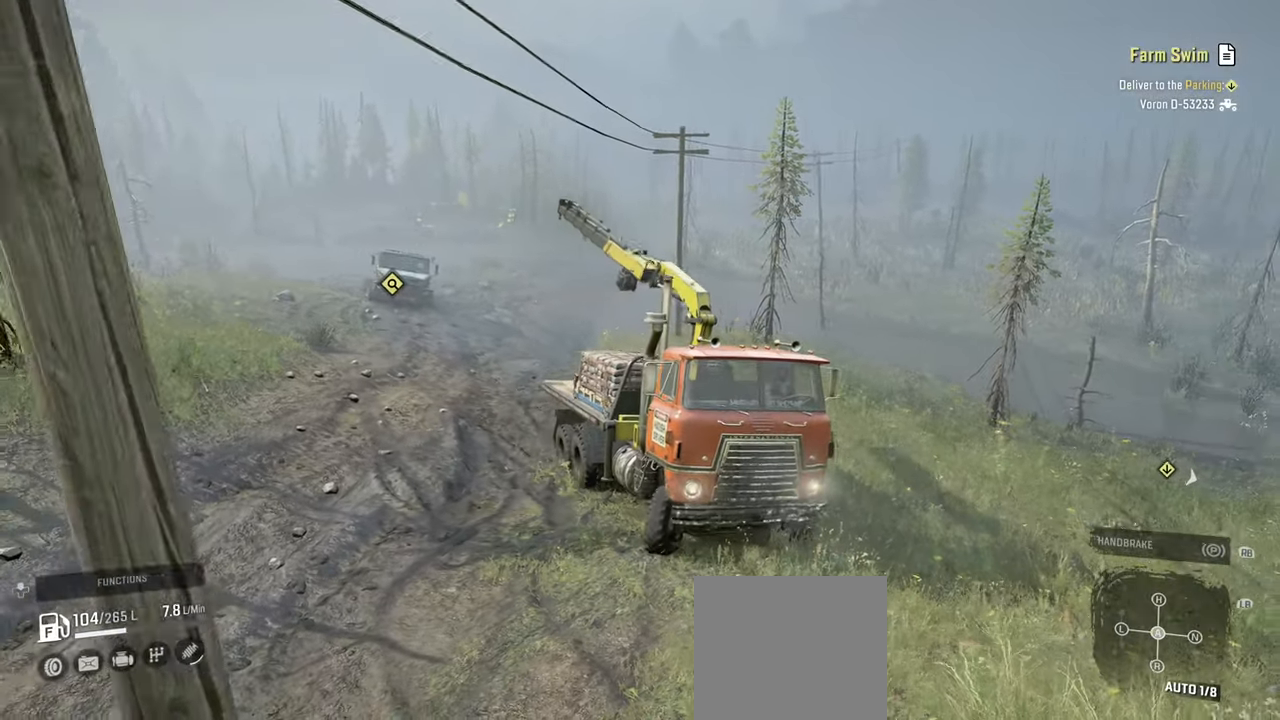
{"buttons": ["R2"], "left_stick": "right", "right_stick": "left", "events": [[200, "right_stick", "left"]]}
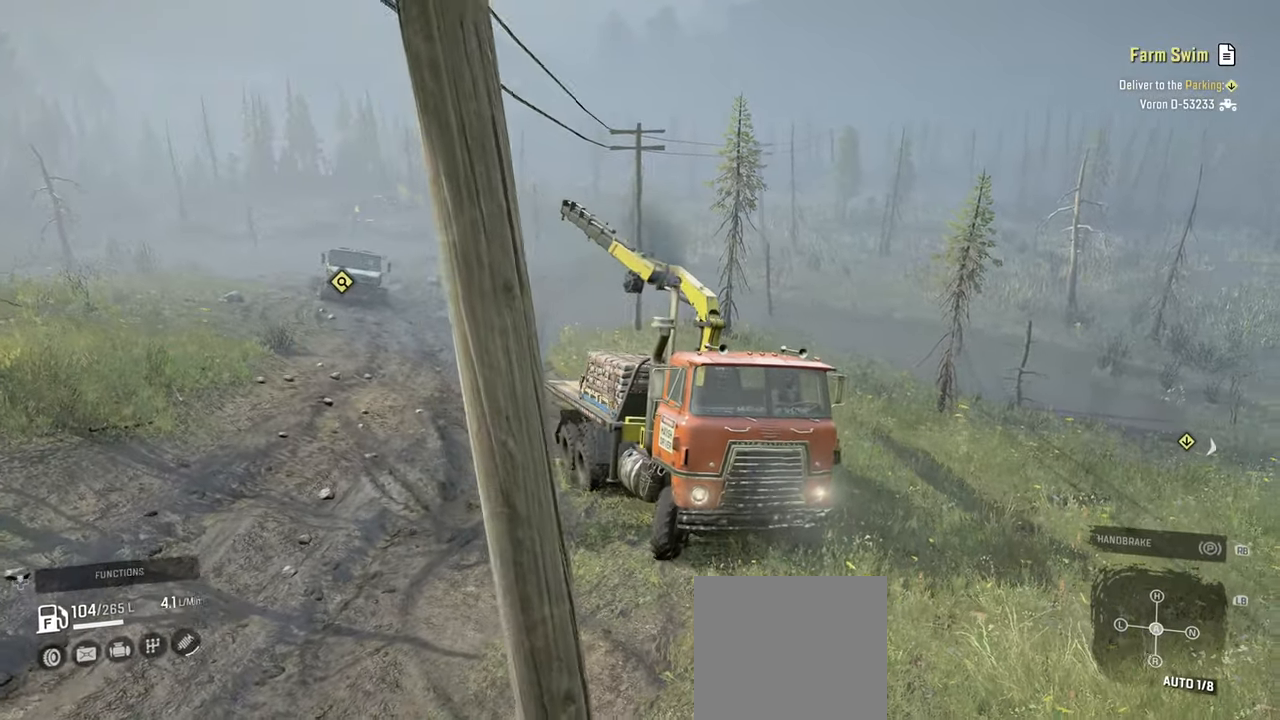
{"buttons": ["L1"], "left_stick": "left", "right_stick": "down-left", "events": [[34, "left_stick", "center"], [117, "left_stick", "left"], [134, "right_stick", "center"], [167, "R2", "up"], [184, "L1", "down"], [284, "right_stick", "down"], [467, "right_stick", "down-left"]]}
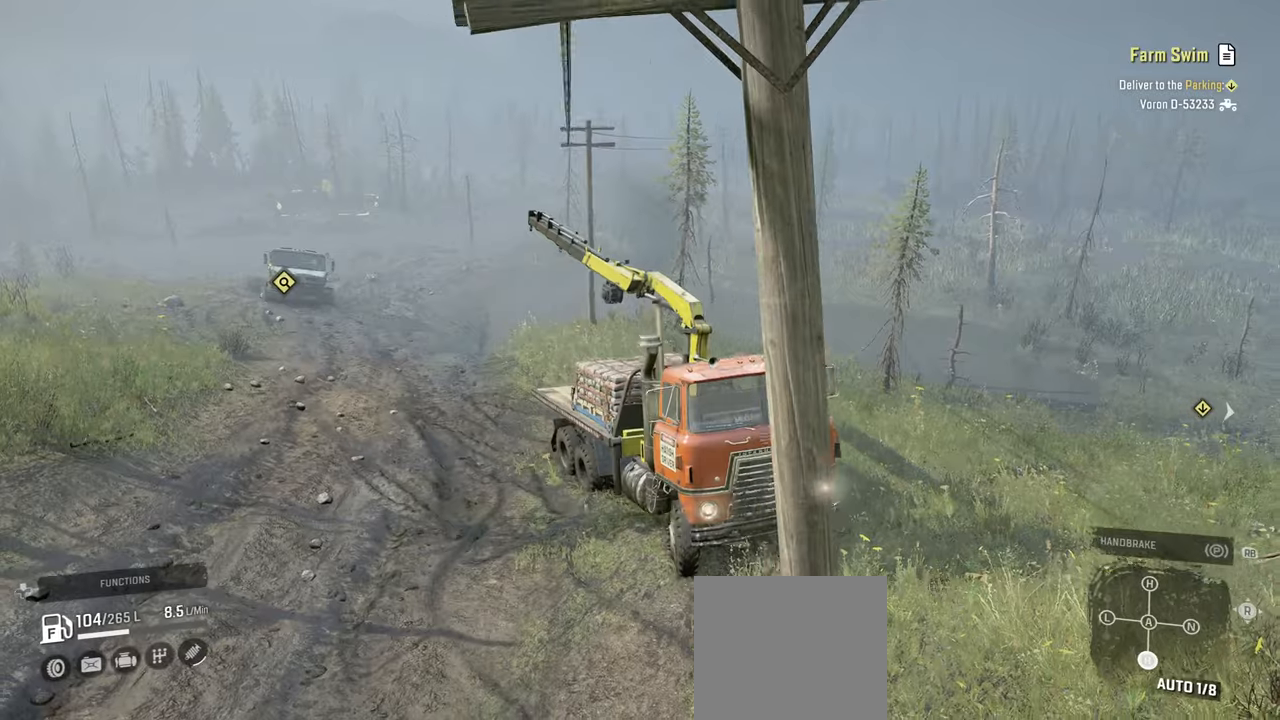
{"buttons": ["R2"], "left_stick": "left", "right_stick": "down-left", "events": [[50, "L1", "up"], [167, "right_stick", "left"], [200, "R2", "down"], [334, "right_stick", "down-left"]]}
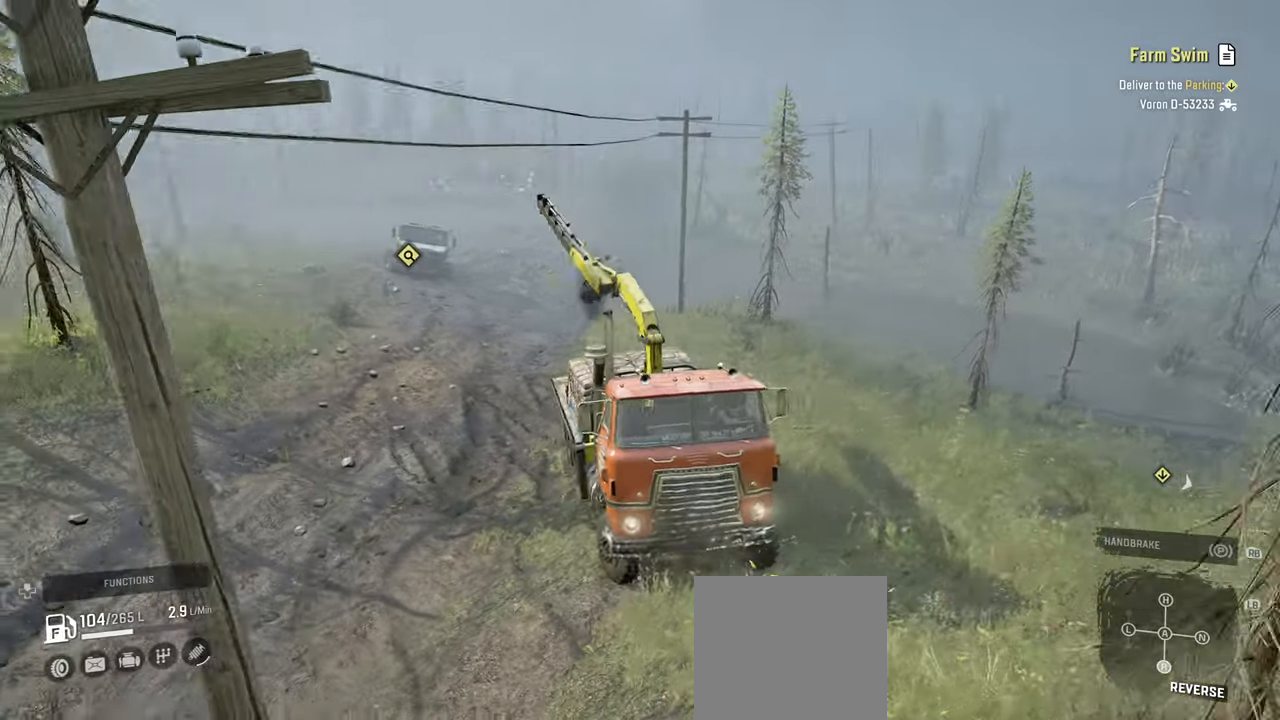
{"buttons": [], "left_stick": "up-right", "right_stick": "down-left", "events": [[84, "left_stick", "up-right"], [167, "R2", "up"], [184, "right_stick", "center"], [250, "R2", "down"], [317, "right_stick", "down-left"], [434, "R2", "up"]]}
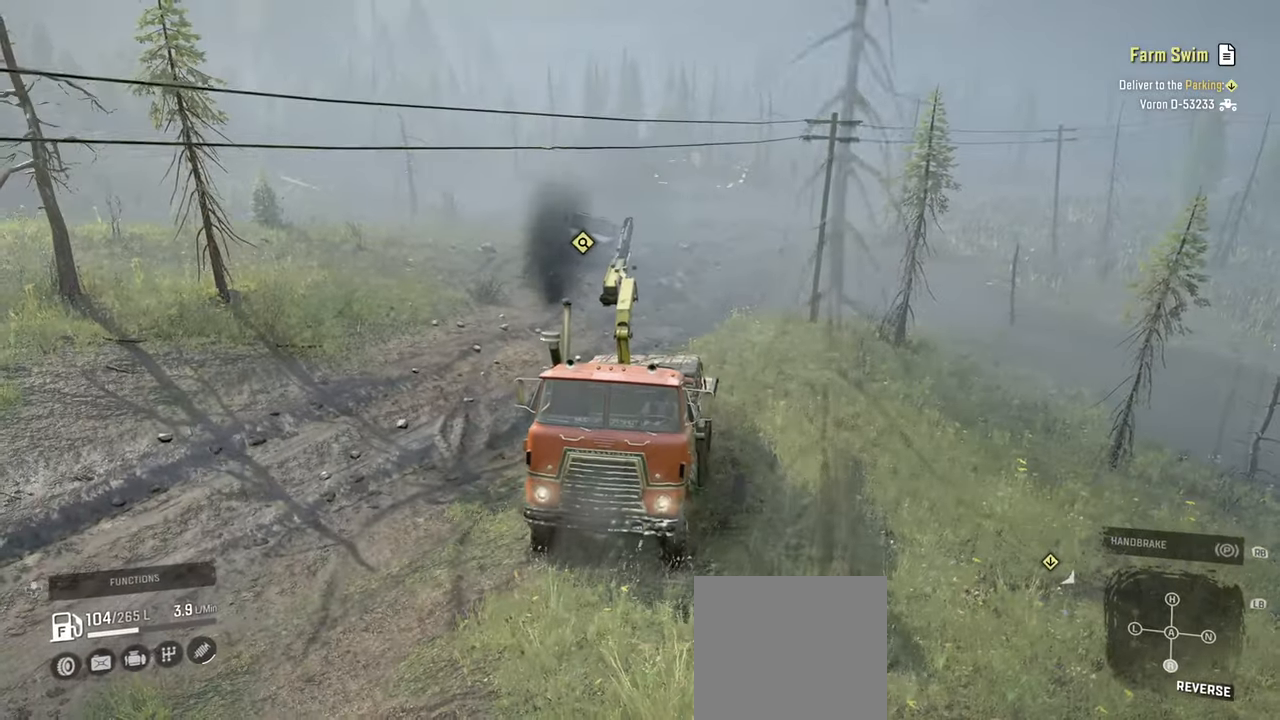
{"buttons": ["R2"], "left_stick": "right", "right_stick": "center", "events": [[50, "left_stick", "right"], [234, "right_stick", "center"], [284, "R2", "down"]]}
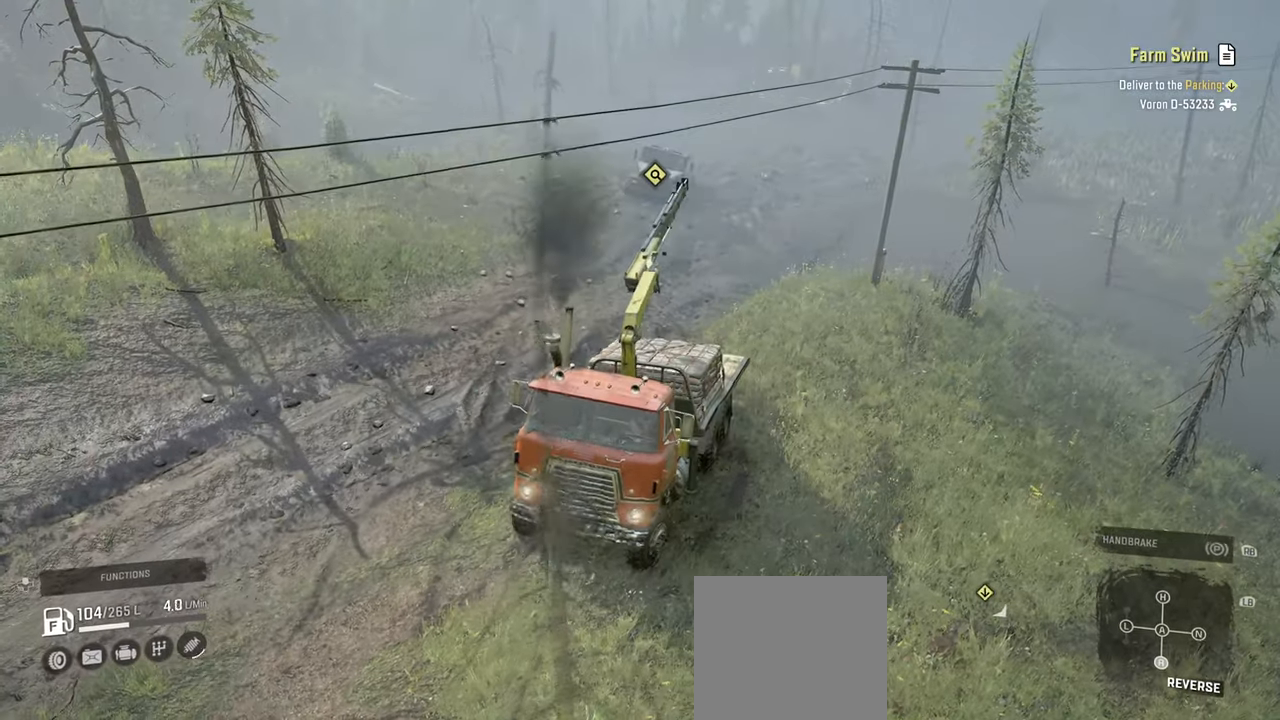
{"buttons": ["R2"], "left_stick": "up-right", "right_stick": "center", "events": [[17, "right_stick", "down-left"], [34, "R2", "up"], [267, "R2", "down"], [334, "right_stick", "center"], [417, "left_stick", "up-right"]]}
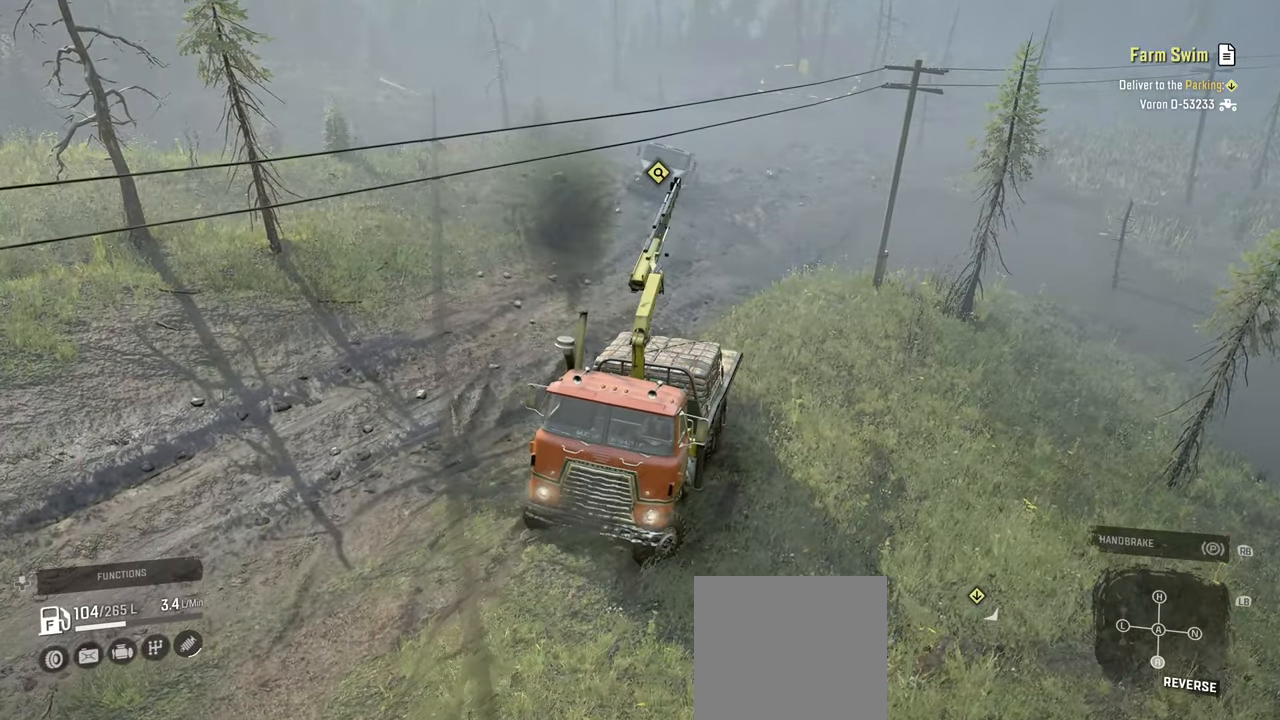
{"buttons": [], "left_stick": "center", "right_stick": "right", "events": [[17, "R2", "up"], [150, "R2", "down"], [150, "left_stick", "right"], [250, "R2", "up"], [384, "left_stick", "center"], [434, "right_stick", "right"]]}
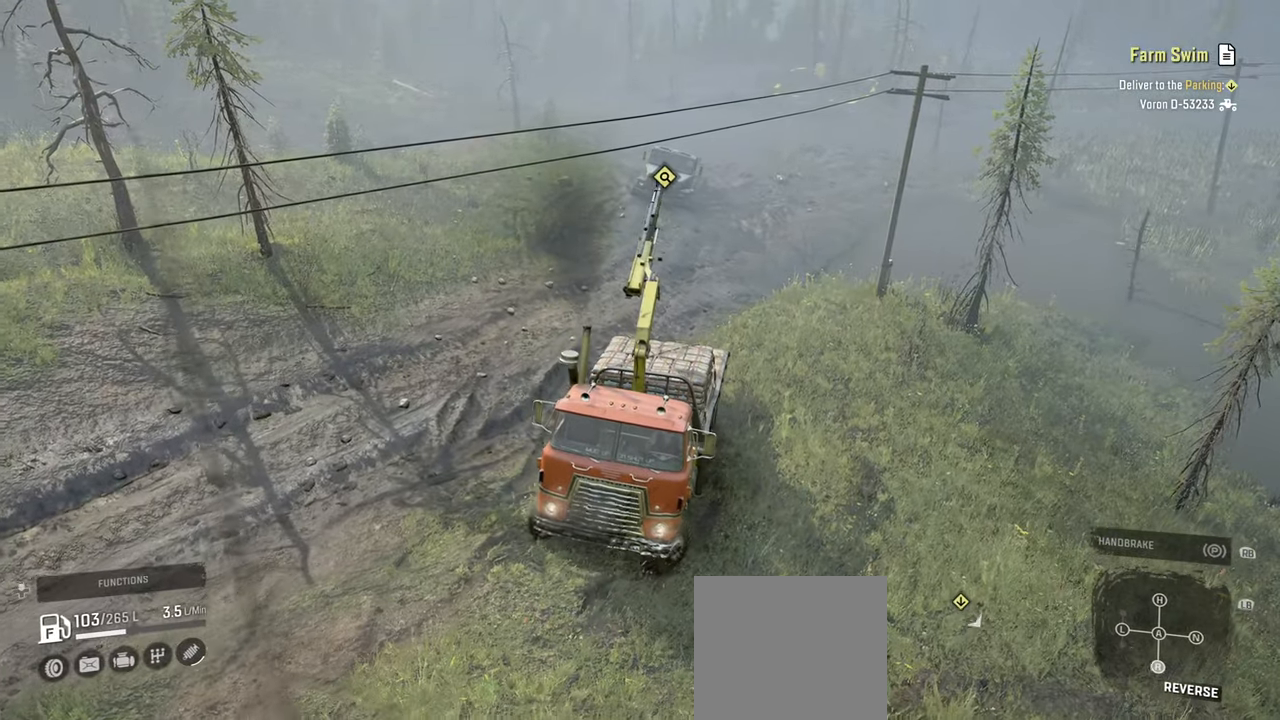
{"buttons": [], "left_stick": "center", "right_stick": "center", "events": [[100, "right_stick", "up-left"], [234, "R1", "down"], [317, "right_stick", "center"], [350, "R1", "up"], [367, "DPAD_UP", "down"], [484, "DPAD_UP", "up"]]}
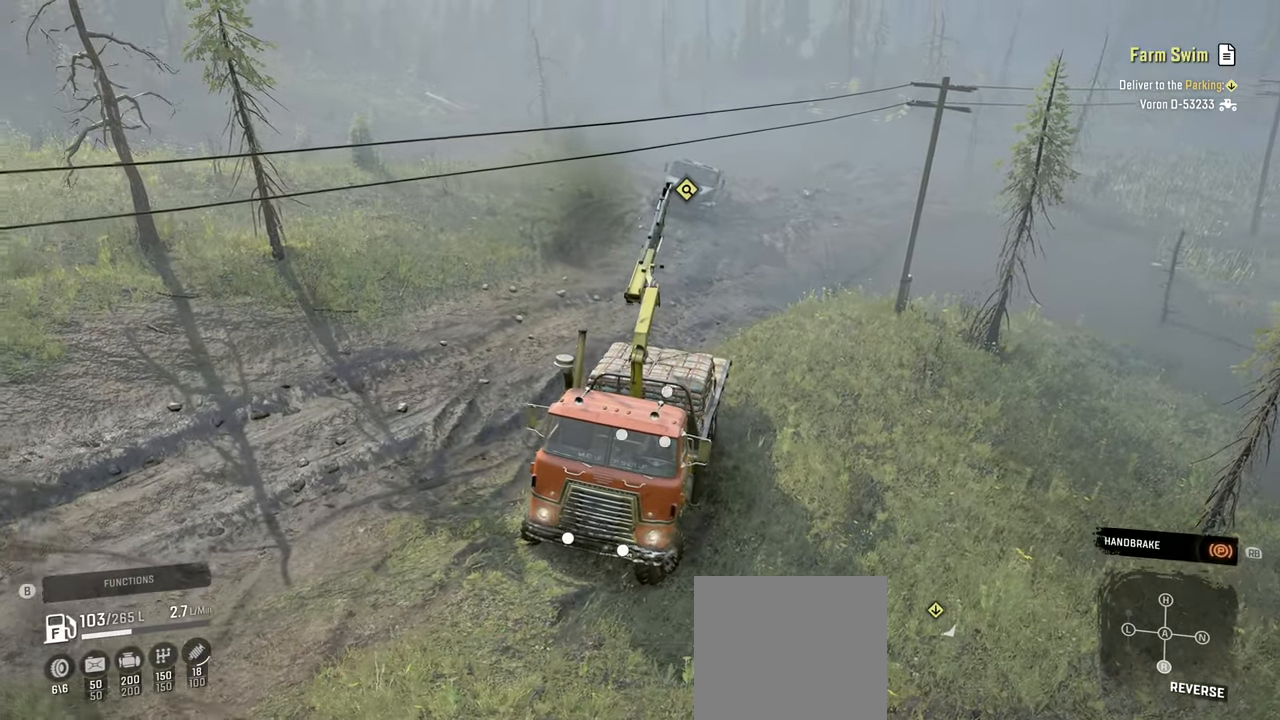
{"buttons": [], "left_stick": "up-right", "right_stick": "down-left", "events": [[17, "X", "down"], [117, "X", "up"], [250, "left_stick", "up-right"], [284, "right_stick", "down-left"]]}
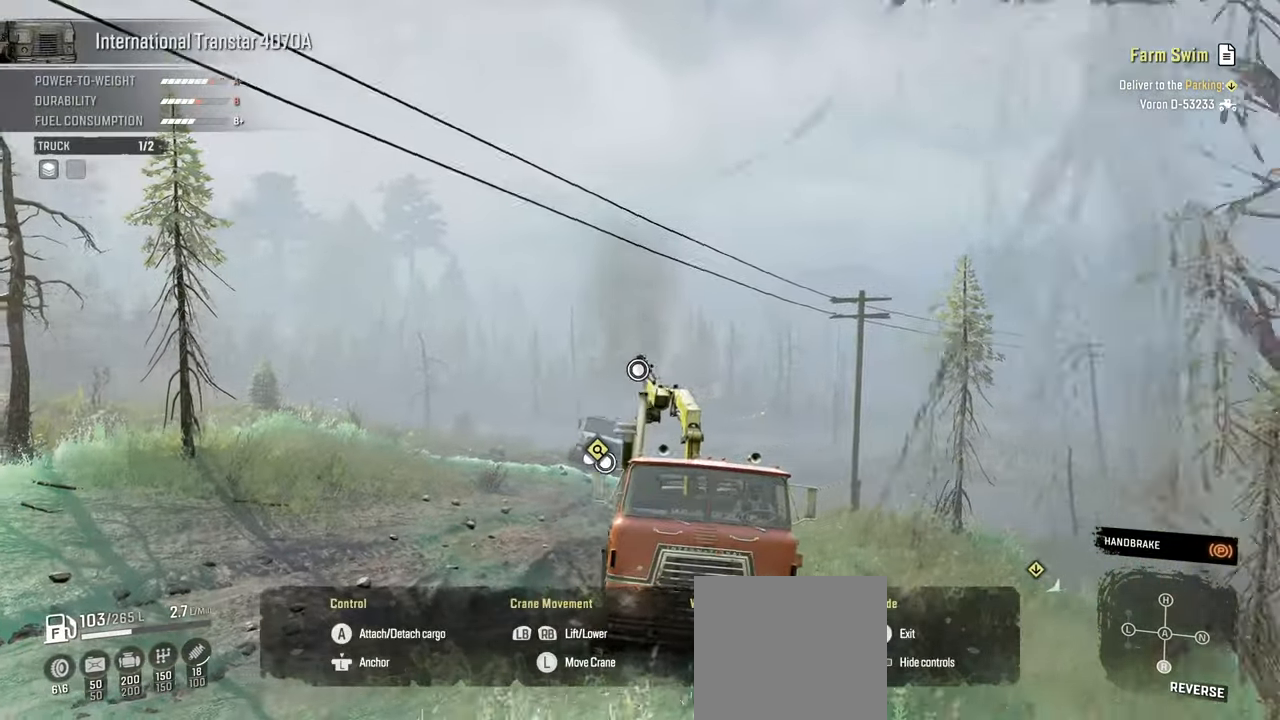
{"buttons": ["R1"], "left_stick": "up", "right_stick": "center", "events": [[17, "left_stick", "up"], [117, "R1", "down"], [500, "right_stick", "center"]]}
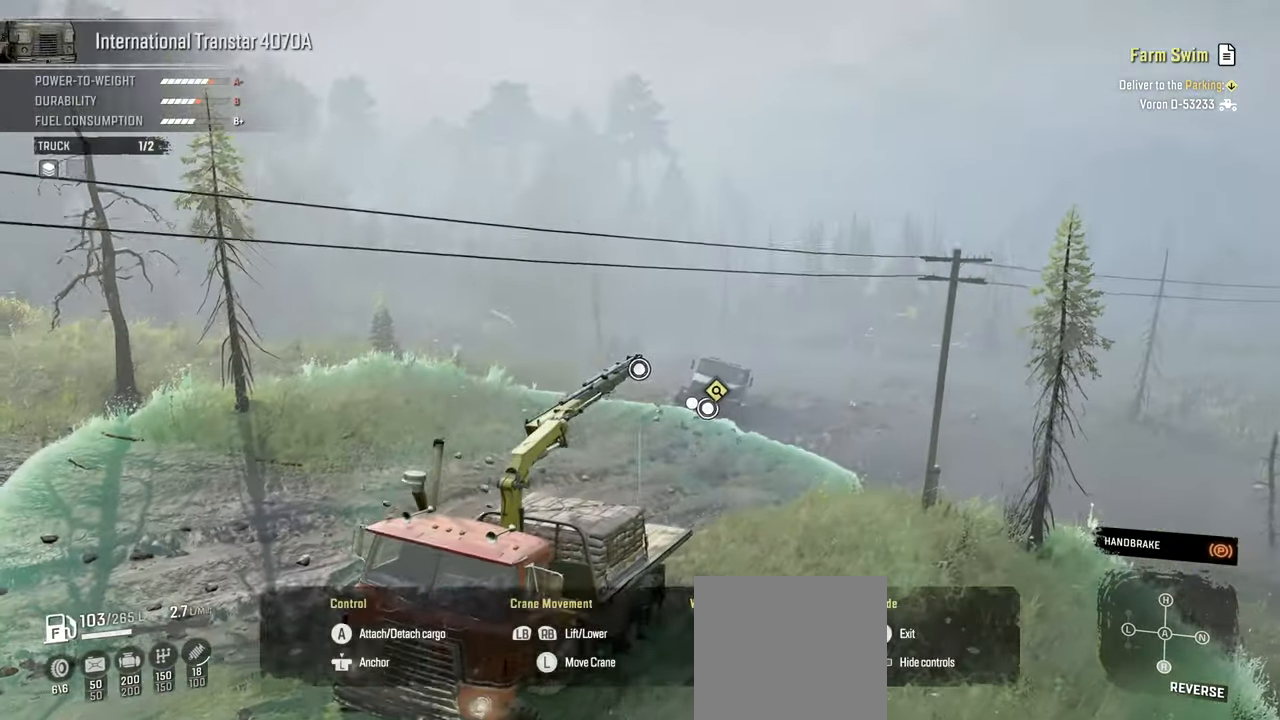
{"buttons": ["R1"], "left_stick": "up", "right_stick": "down-left", "events": [[434, "right_stick", "down-left"]]}
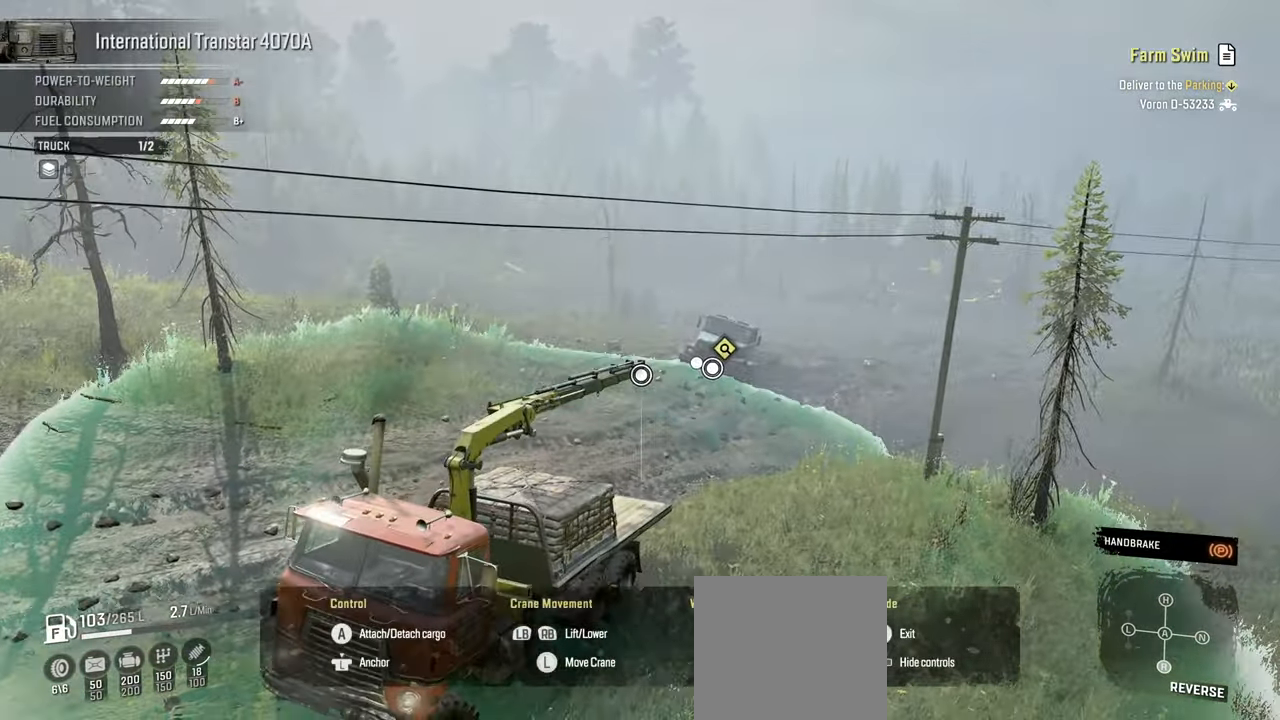
{"buttons": ["R1"], "left_stick": "up", "right_stick": "up-left", "events": [[150, "right_stick", "center"], [467, "right_stick", "up-left"]]}
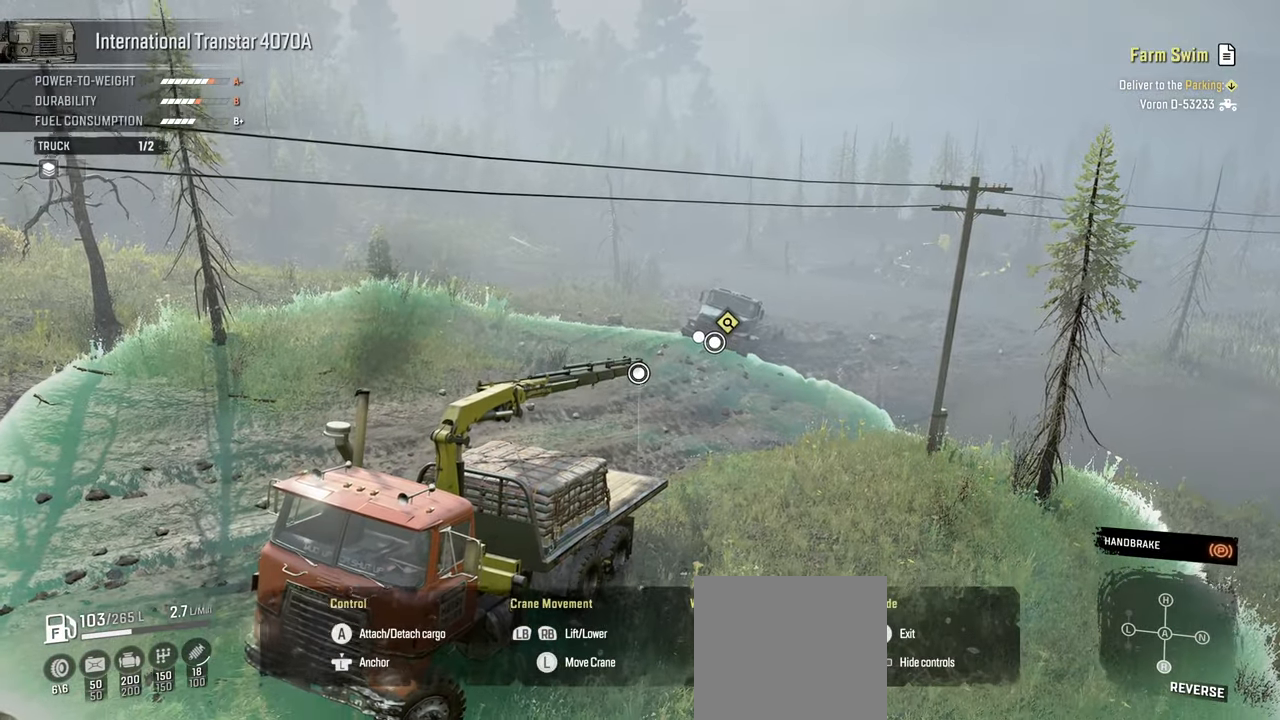
{"buttons": [], "left_stick": "down", "right_stick": "center", "events": [[50, "R1", "up"], [134, "right_stick", "center"], [334, "A", "down"], [384, "left_stick", "down"], [417, "A", "up"]]}
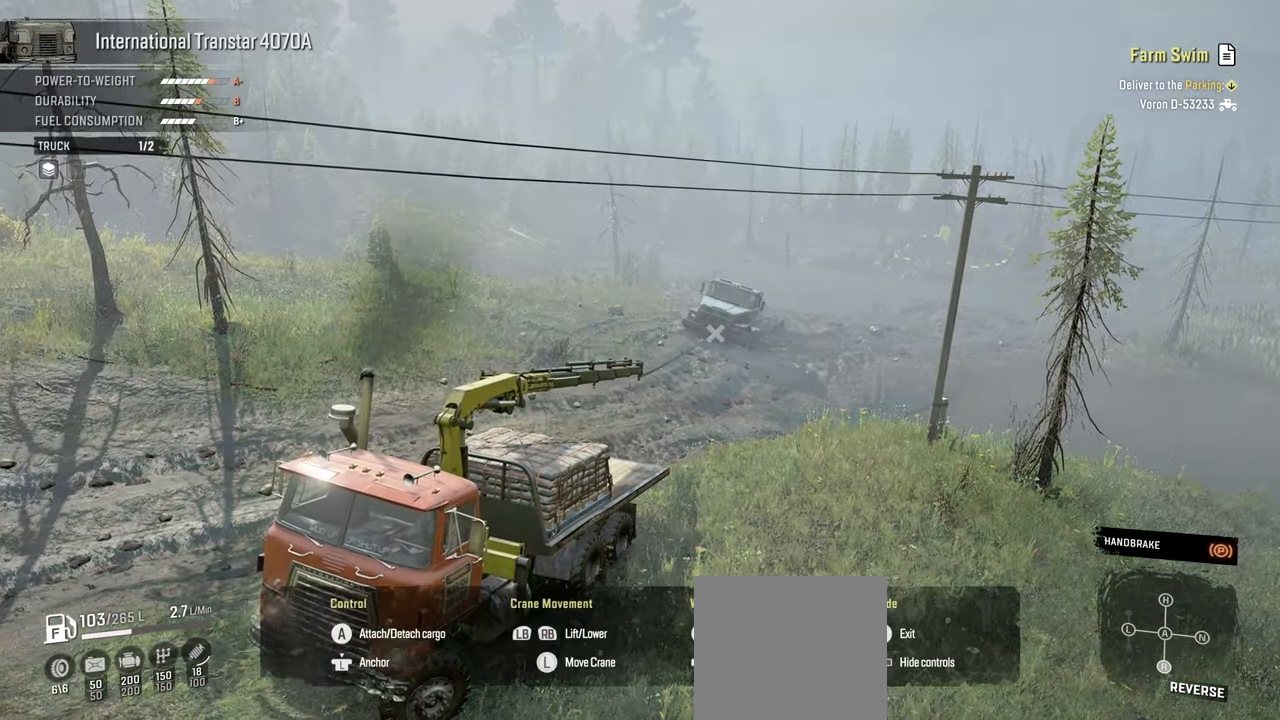
{"buttons": ["Y"], "left_stick": "down", "right_stick": "center", "events": [[150, "Y", "down"]]}
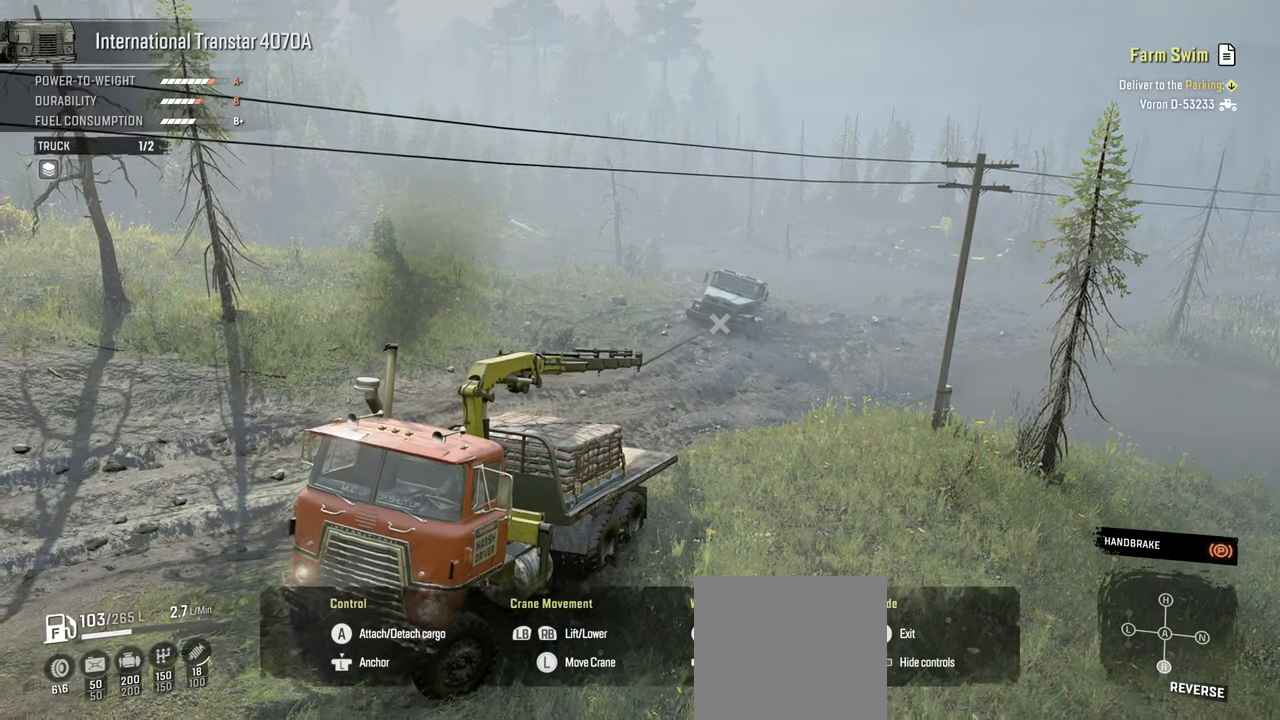
{"buttons": ["Y"], "left_stick": "down", "right_stick": "center", "events": []}
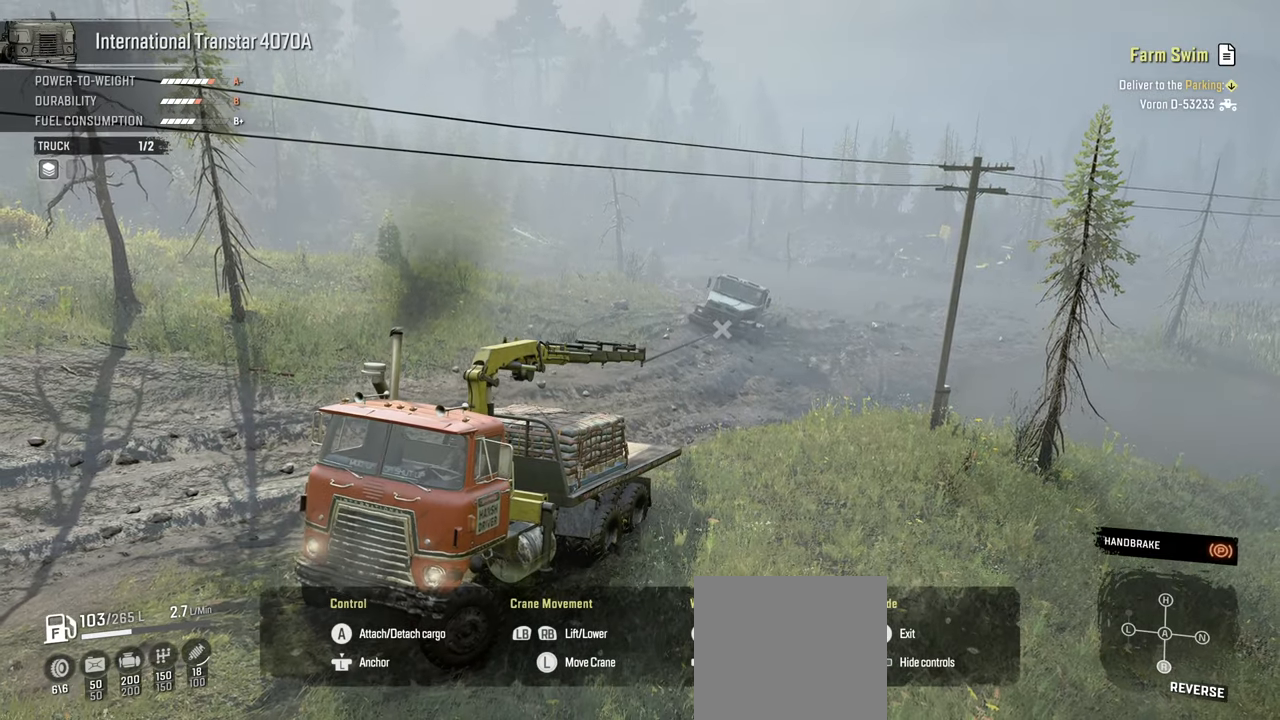
{"buttons": ["Y", "L1"], "left_stick": "down", "right_stick": "center", "events": [[167, "L1", "down"]]}
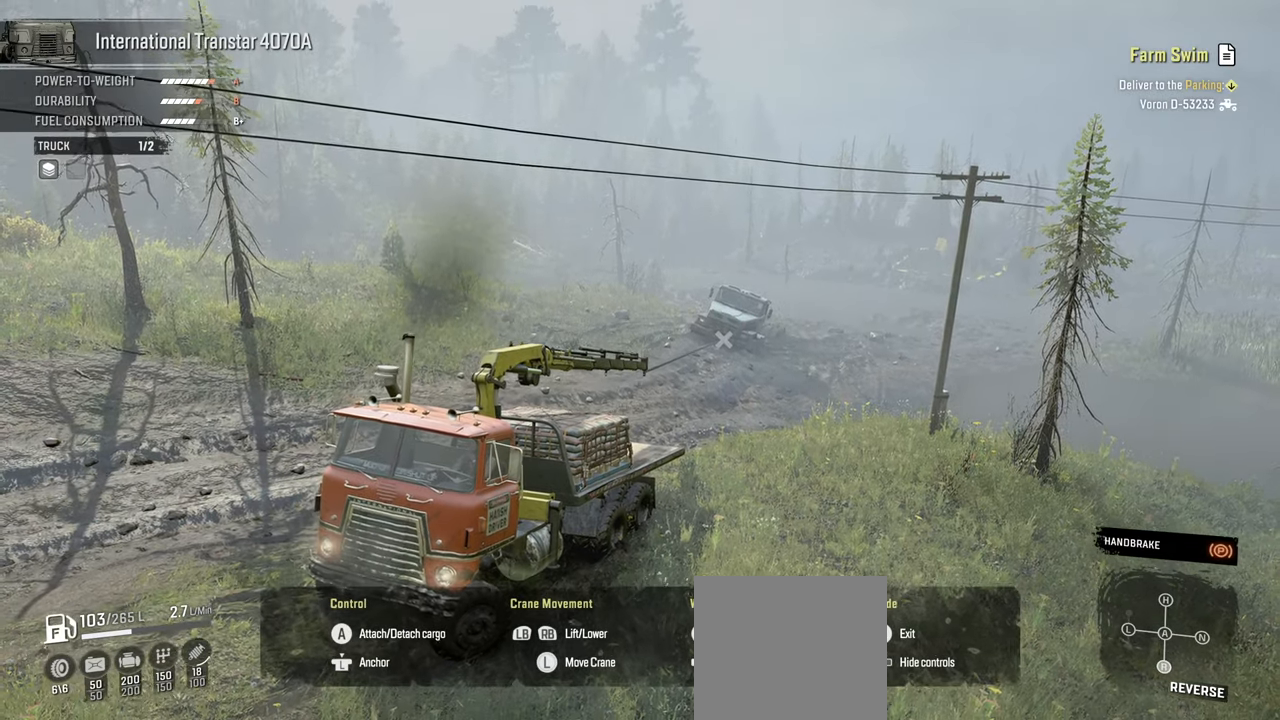
{"buttons": ["Y", "L1"], "left_stick": "down", "right_stick": "center", "events": []}
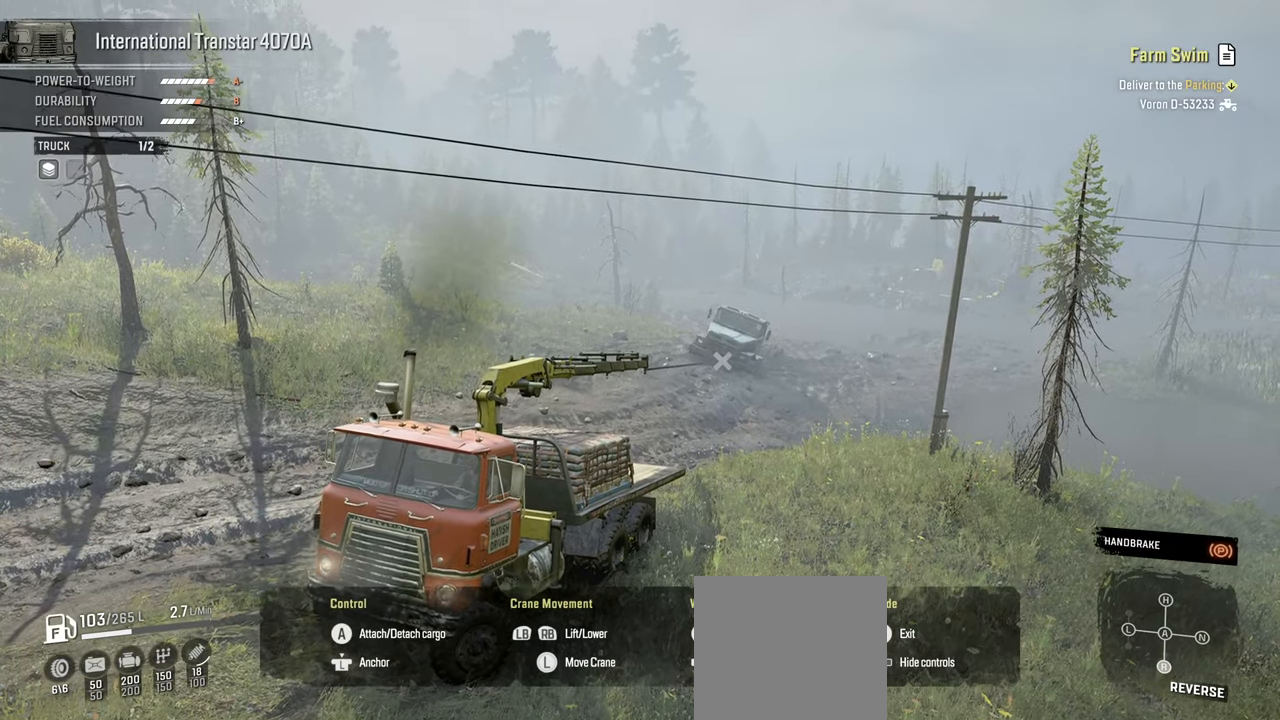
{"buttons": ["Y", "L1"], "left_stick": "down", "right_stick": "center", "events": []}
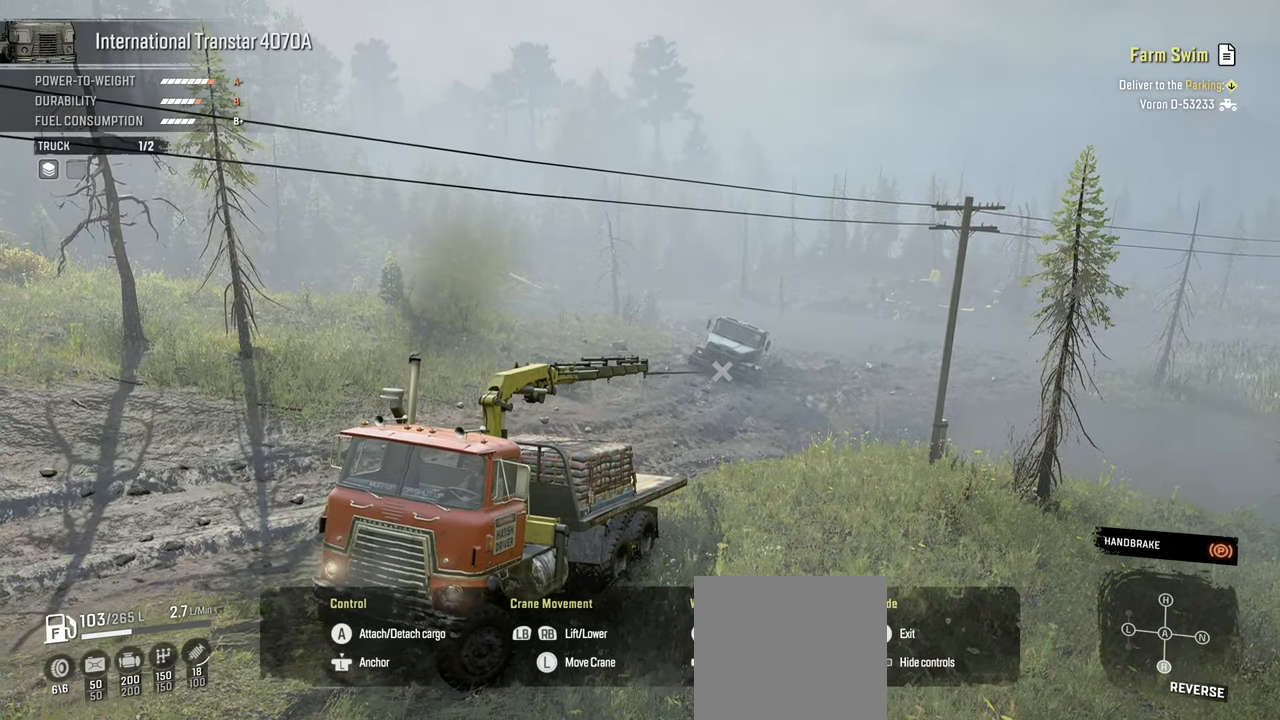
{"buttons": ["Y", "L1"], "left_stick": "down", "right_stick": "center", "events": []}
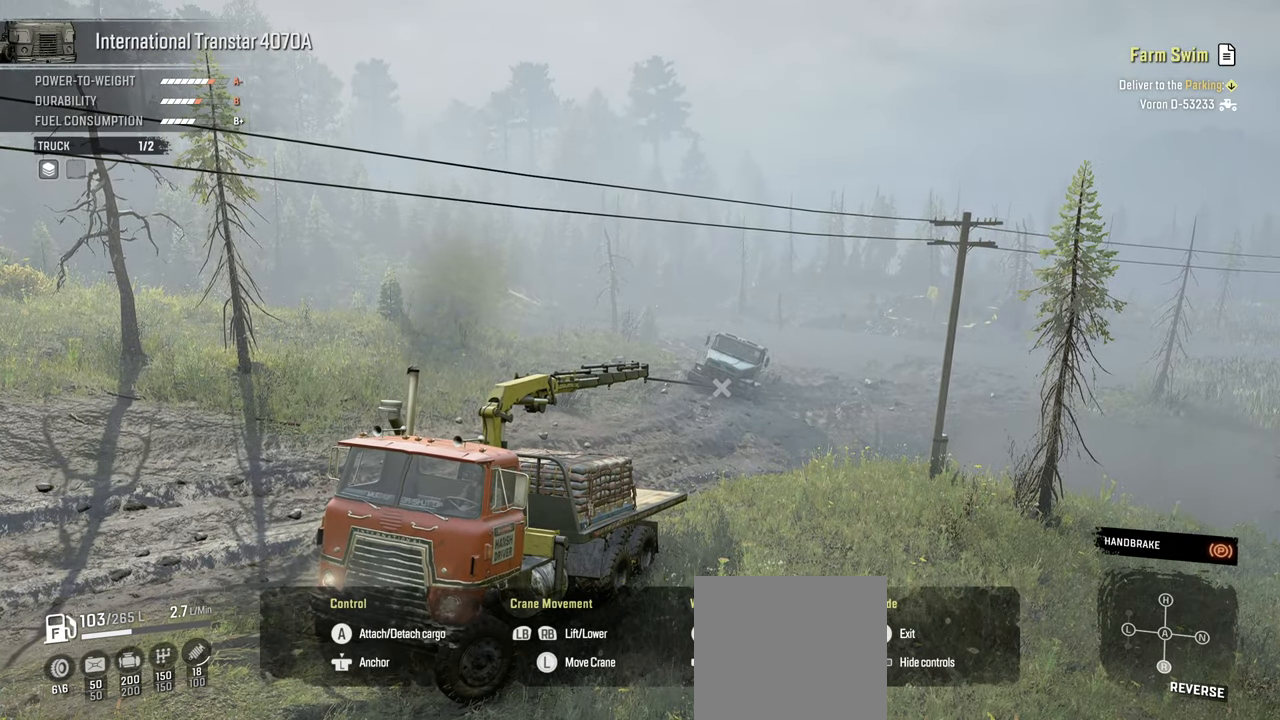
{"buttons": ["Y", "L1"], "left_stick": "down", "right_stick": "center", "events": []}
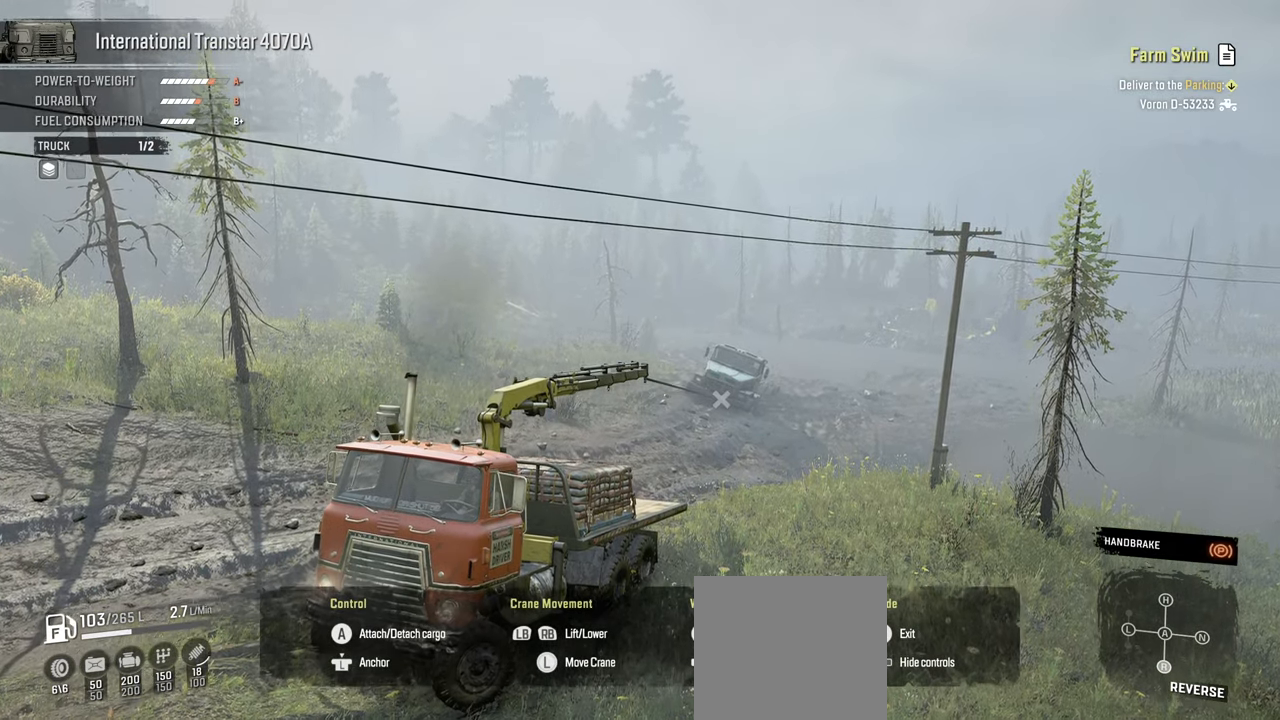
{"buttons": ["Y", "L1"], "left_stick": "down", "right_stick": "center", "events": []}
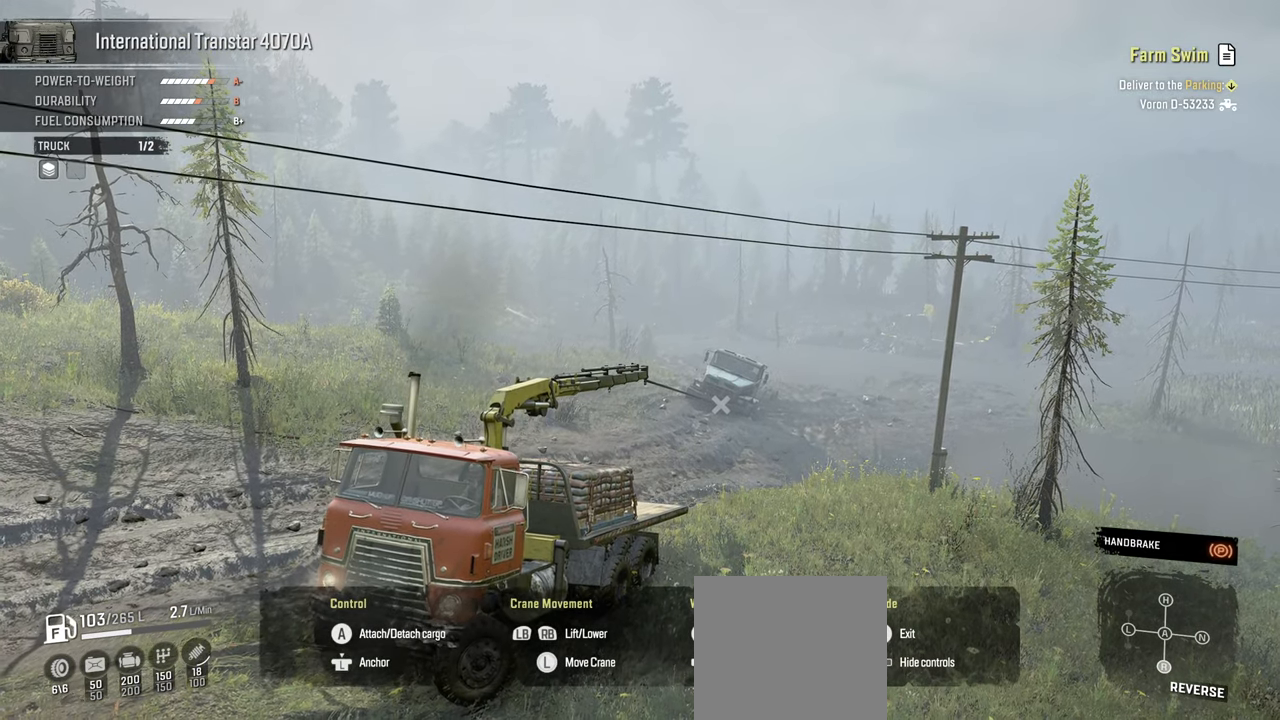
{"buttons": ["Y", "L1"], "left_stick": "down", "right_stick": "center", "events": []}
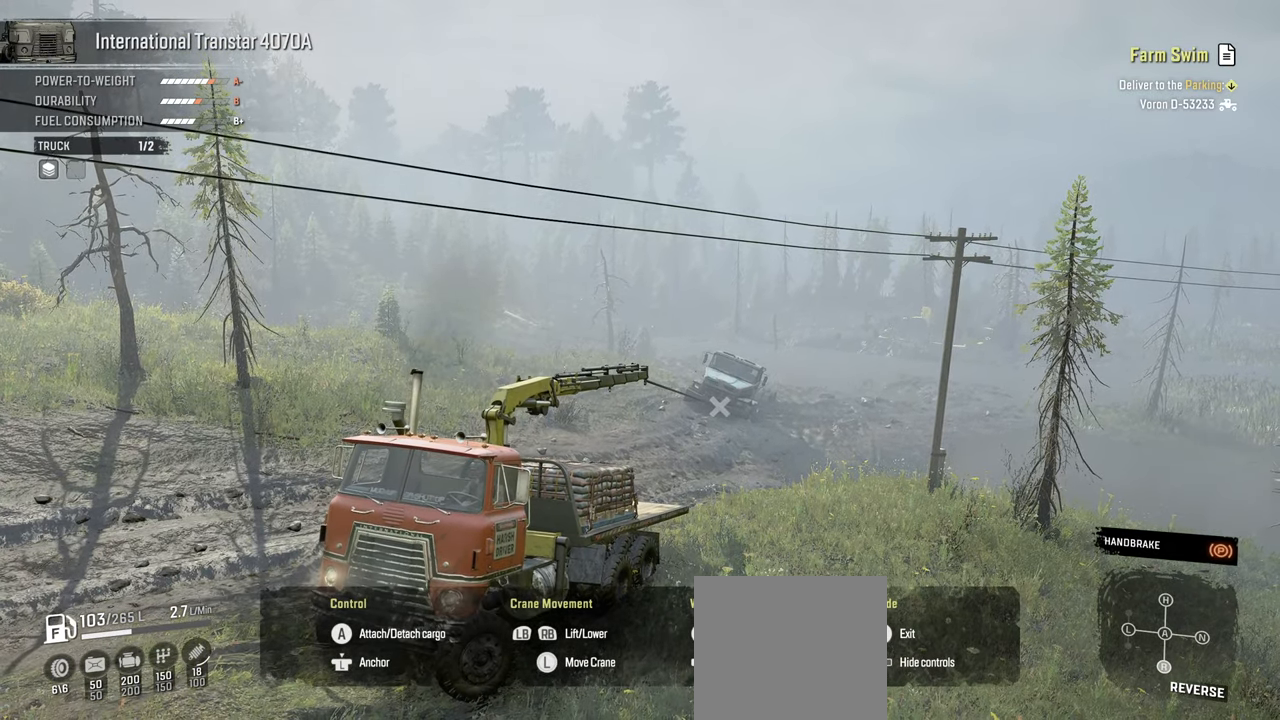
{"buttons": ["Y", "L1"], "left_stick": "down", "right_stick": "center", "events": []}
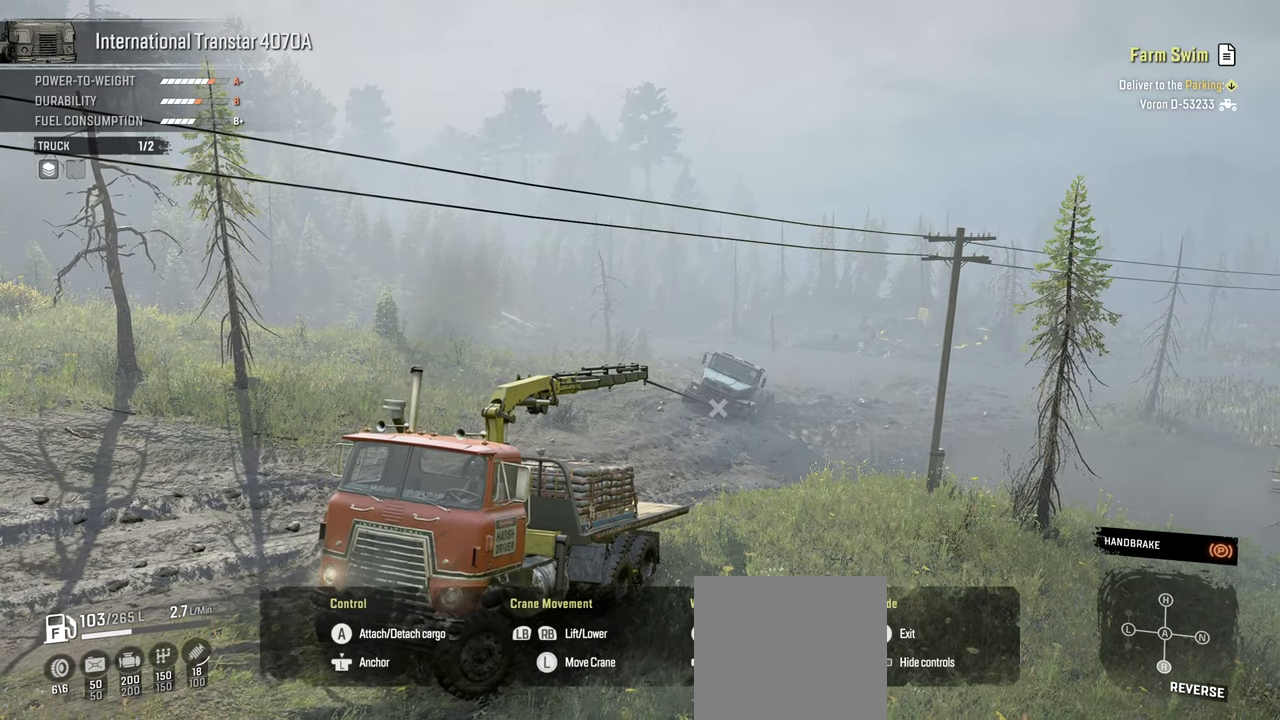
{"buttons": ["Y", "L1"], "left_stick": "down", "right_stick": "center", "events": []}
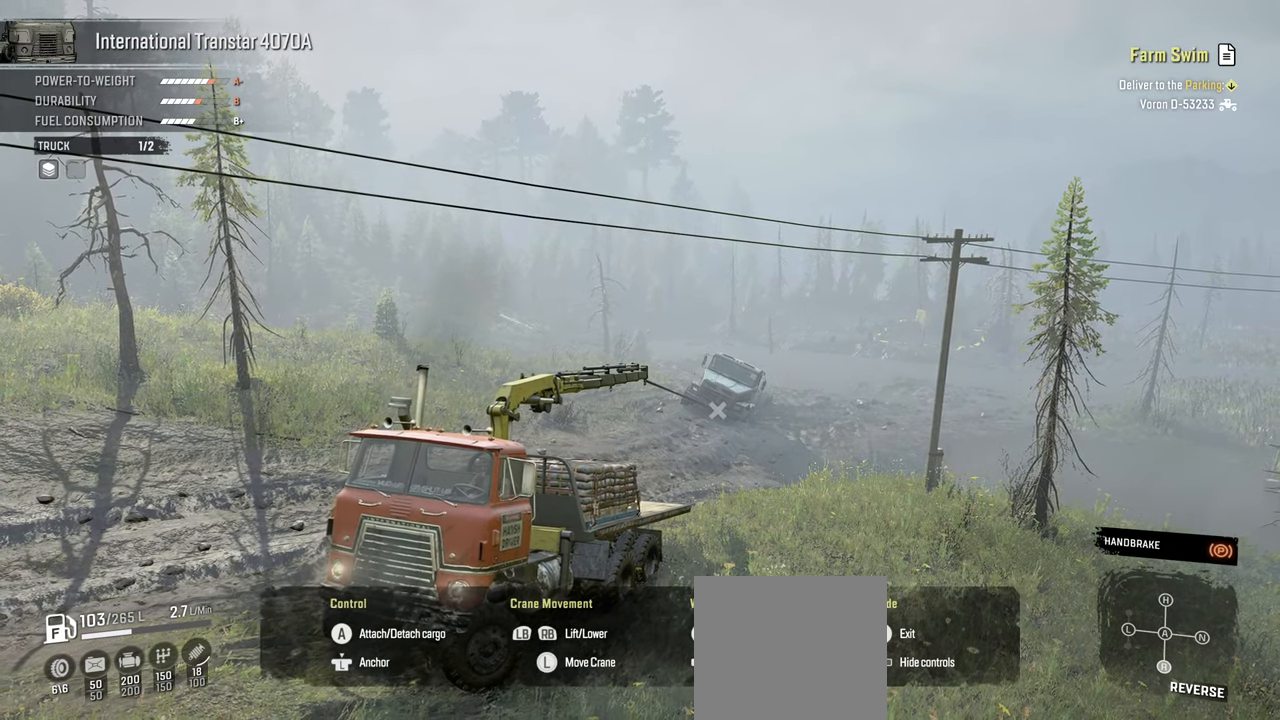
{"buttons": ["Y", "L1"], "left_stick": "down", "right_stick": "center", "events": []}
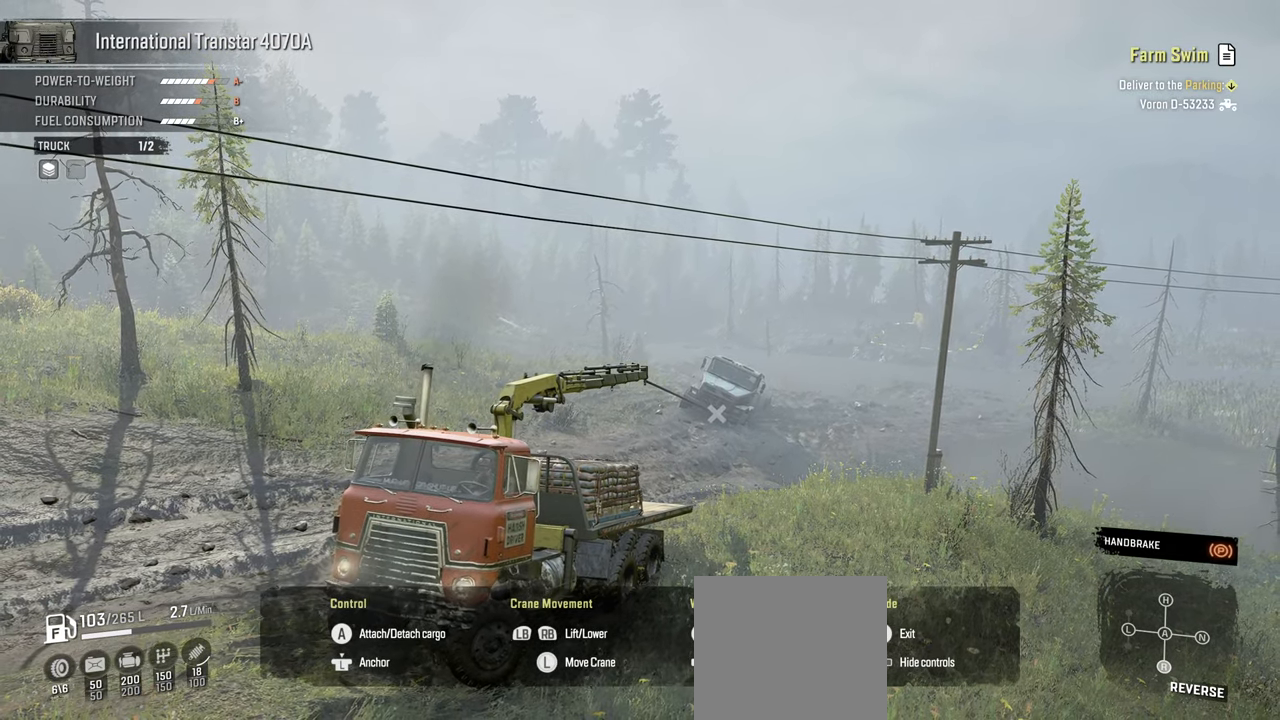
{"buttons": ["Y", "L1"], "left_stick": "down", "right_stick": "center", "events": []}
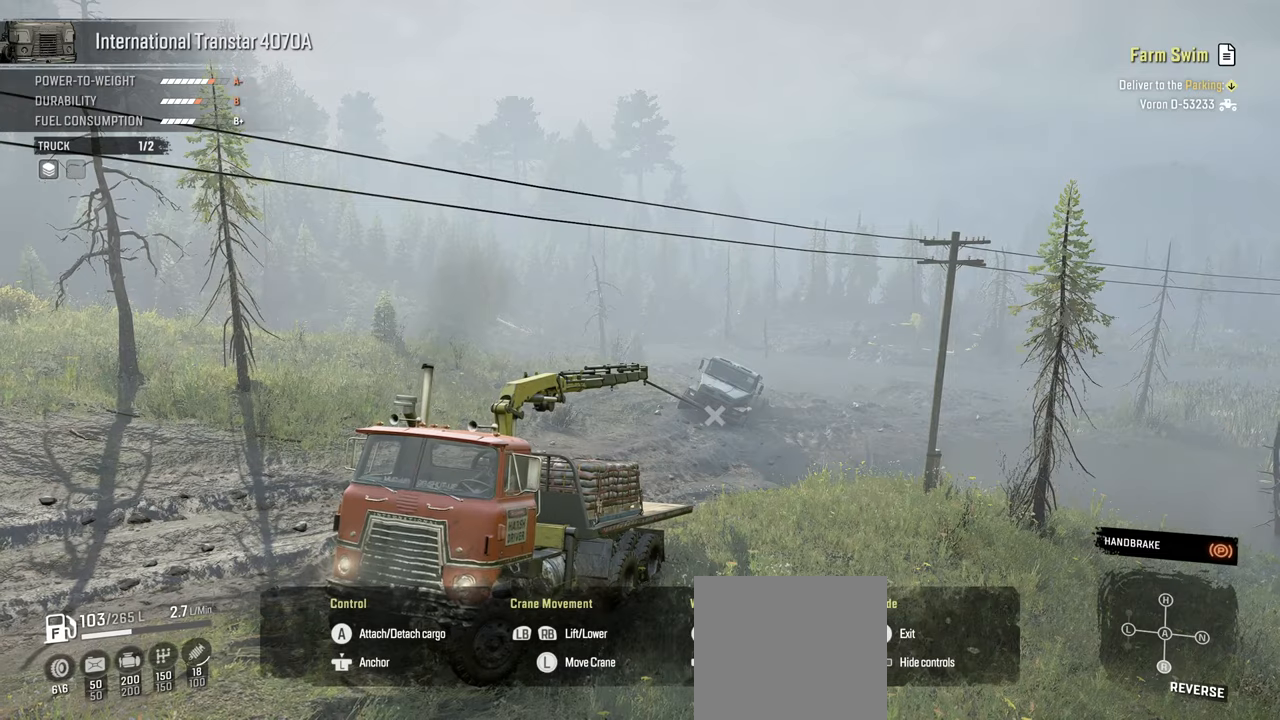
{"buttons": ["Y", "L1"], "left_stick": "down", "right_stick": "center", "events": []}